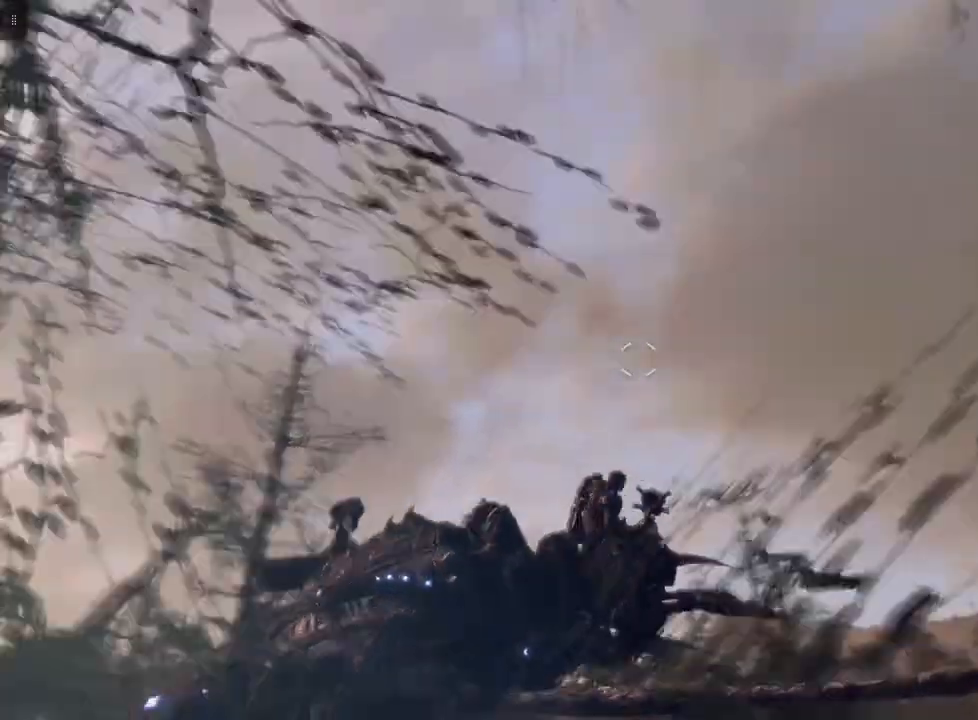
Gameplay with a controller (Xbox layout); each line is a JSON object with the inputs held at the frame after it. "events" lists button and stick changes between this image and that frame as [ms after this image, input, new state], when the widget could be followed in between.
{"buttons": [], "left_stick": "center", "right_stick": "center", "events": [[167, "right_stick", "down"], [267, "right_stick", "center"]]}
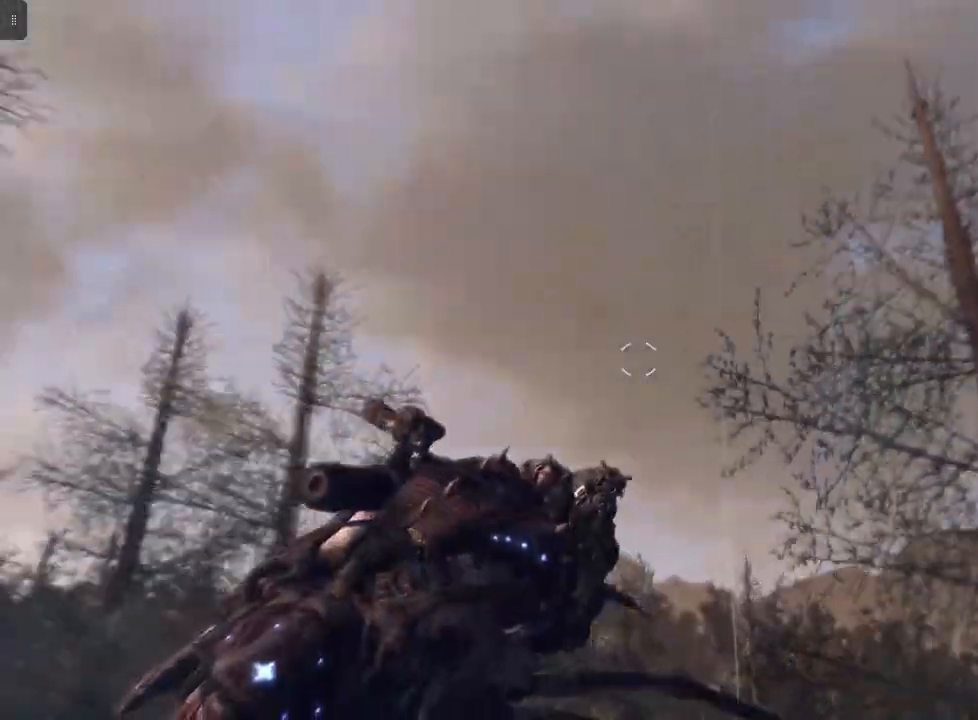
{"buttons": [], "left_stick": "center", "right_stick": "center", "events": [[67, "right_stick", "down-right"], [433, "right_stick", "center"]]}
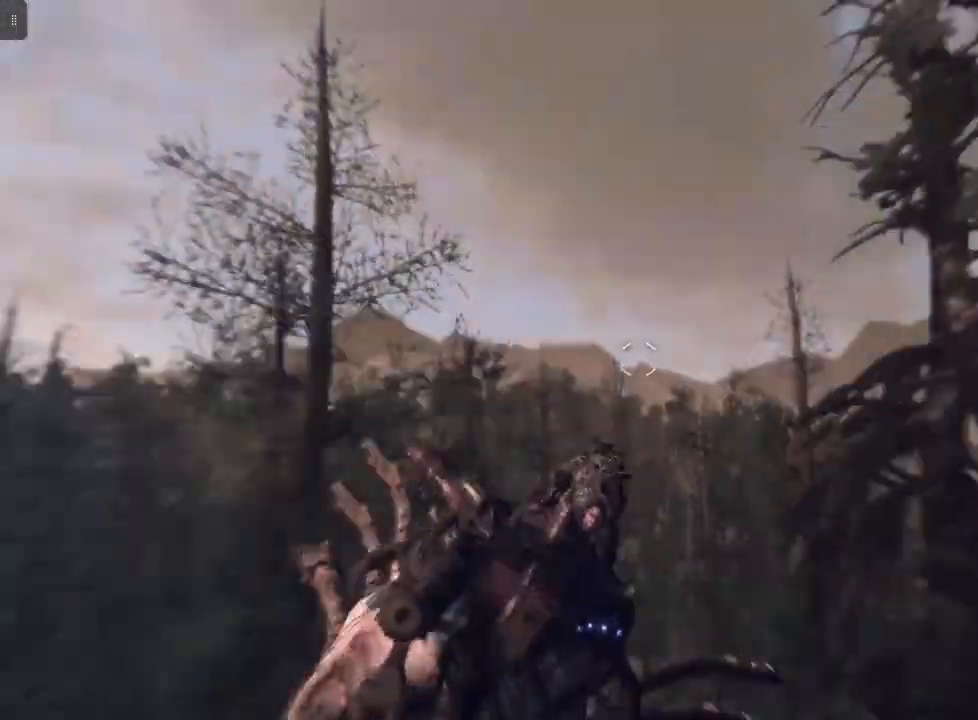
{"buttons": [], "left_stick": "center", "right_stick": "center", "events": []}
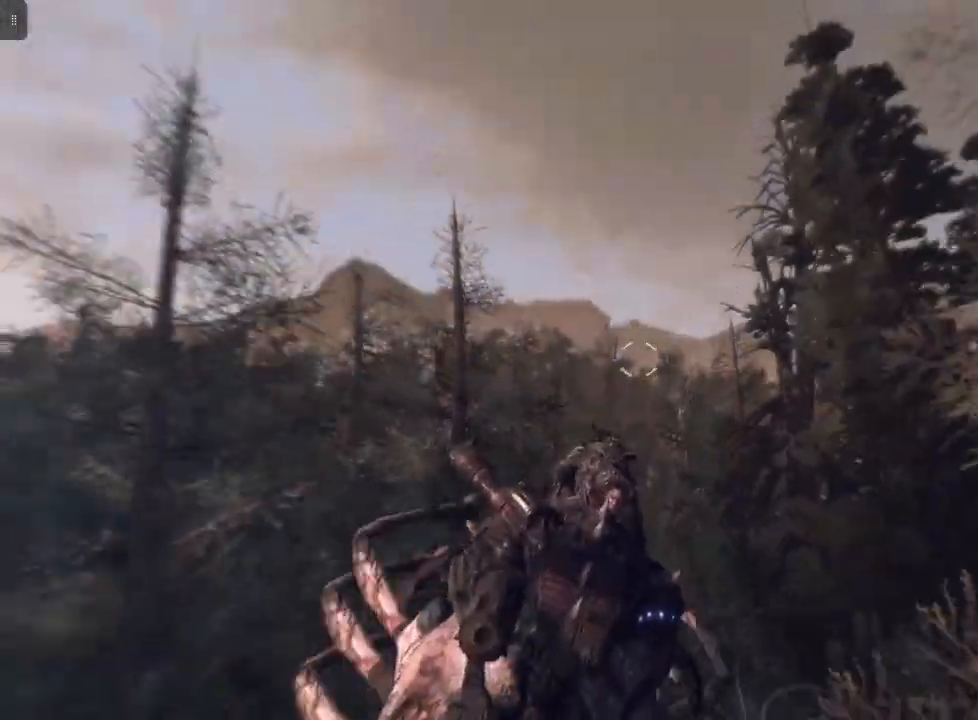
{"buttons": [], "left_stick": "center", "right_stick": "left", "events": [[367, "right_stick", "left"]]}
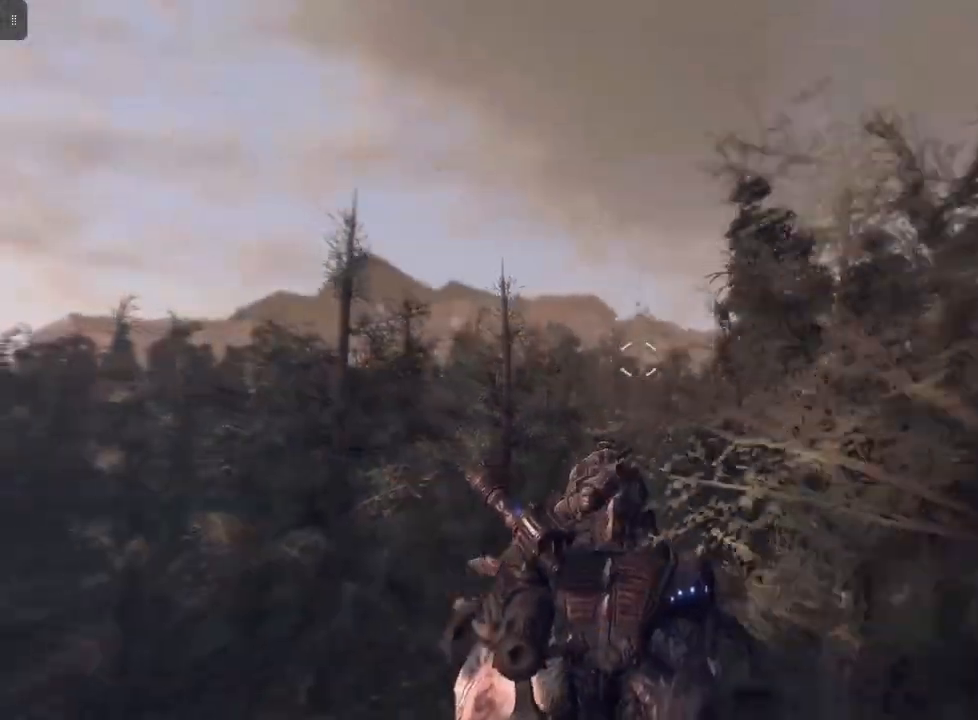
{"buttons": [], "left_stick": "center", "right_stick": "left", "events": []}
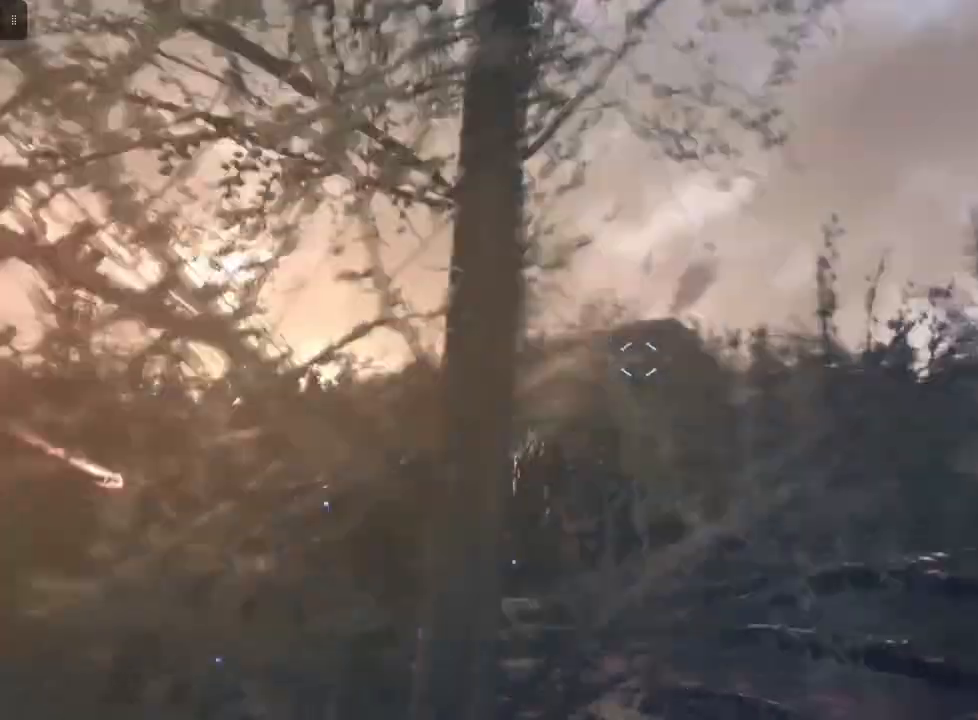
{"buttons": [], "left_stick": "center", "right_stick": "up-left", "events": [[133, "right_stick", "up-left"]]}
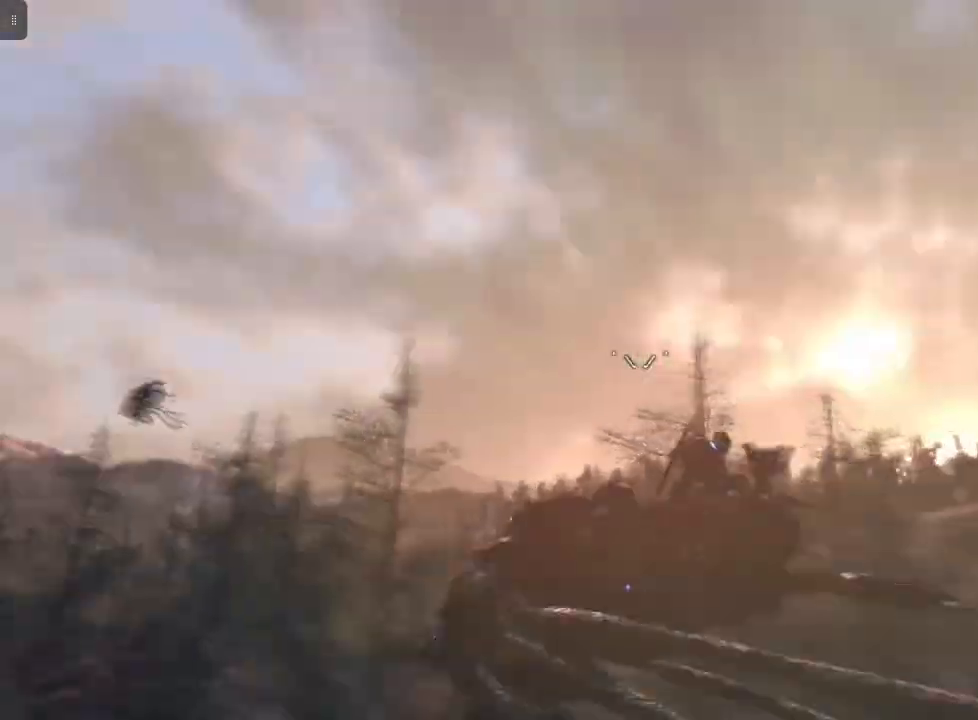
{"buttons": [], "left_stick": "center", "right_stick": "down-left", "events": [[167, "right_stick", "center"], [467, "right_stick", "down-left"]]}
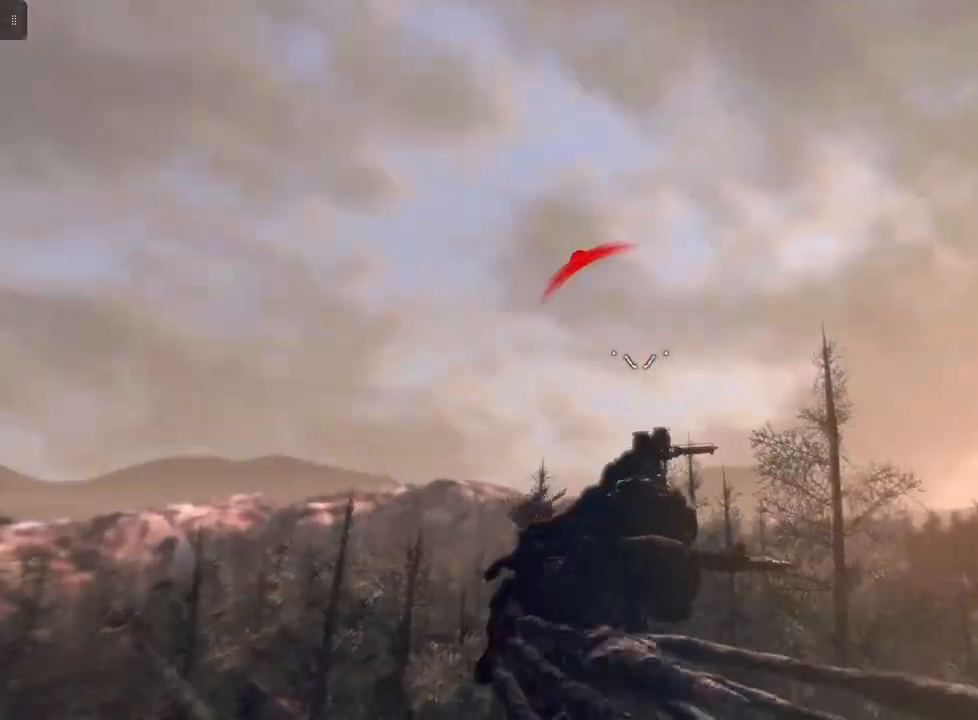
{"buttons": [], "left_stick": "center", "right_stick": "center", "events": [[233, "right_stick", "center"]]}
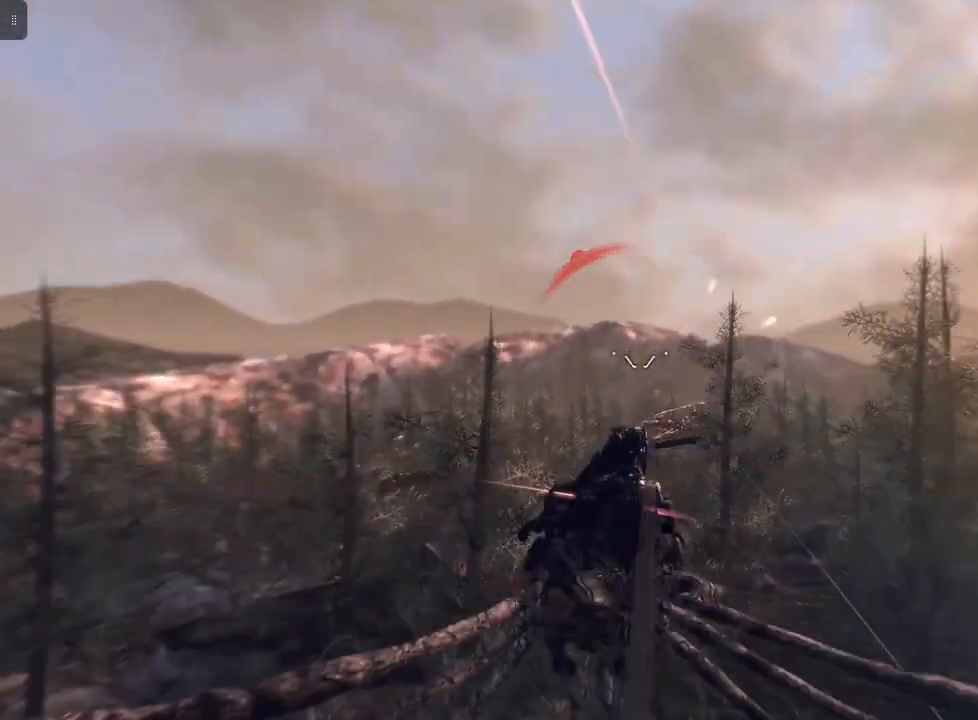
{"buttons": ["R2"], "left_stick": "center", "right_stick": "center", "events": [[67, "right_stick", "down"], [333, "right_stick", "center"], [367, "R2", "down"]]}
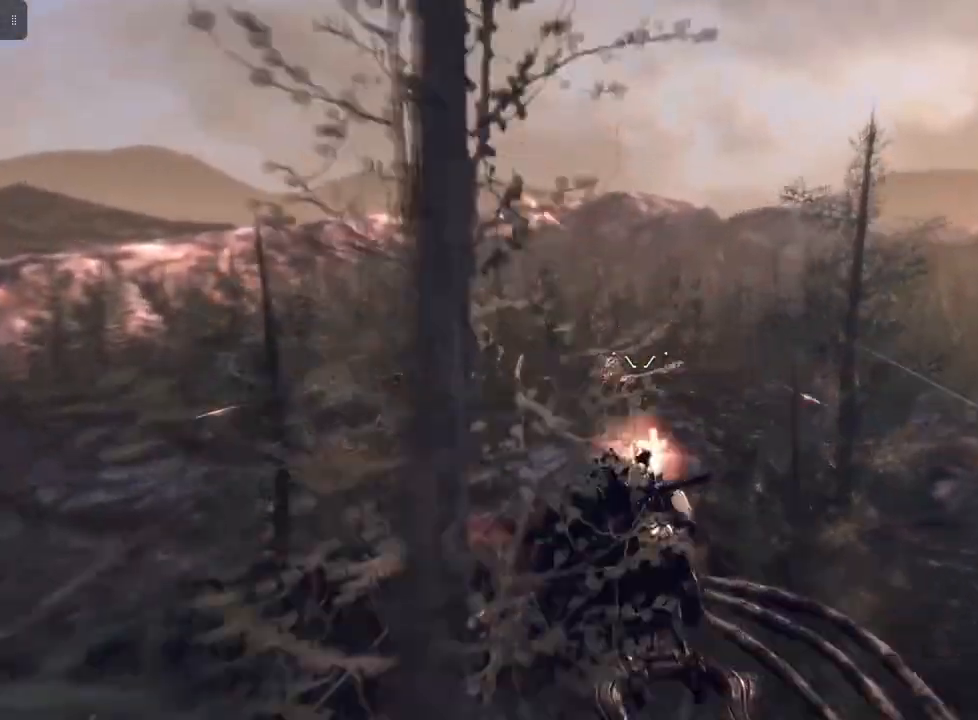
{"buttons": [], "left_stick": "center", "right_stick": "center", "events": [[200, "right_stick", "left"], [300, "R2", "up"], [367, "right_stick", "center"]]}
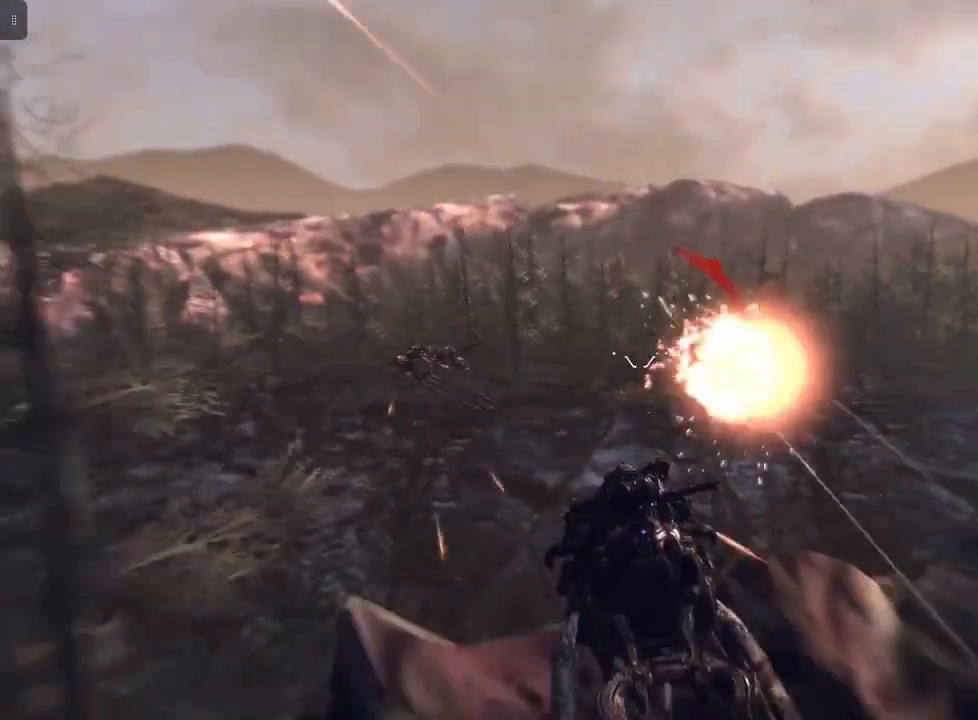
{"buttons": [], "left_stick": "center", "right_stick": "up-left", "events": [[233, "right_stick", "left"], [333, "right_stick", "up-left"]]}
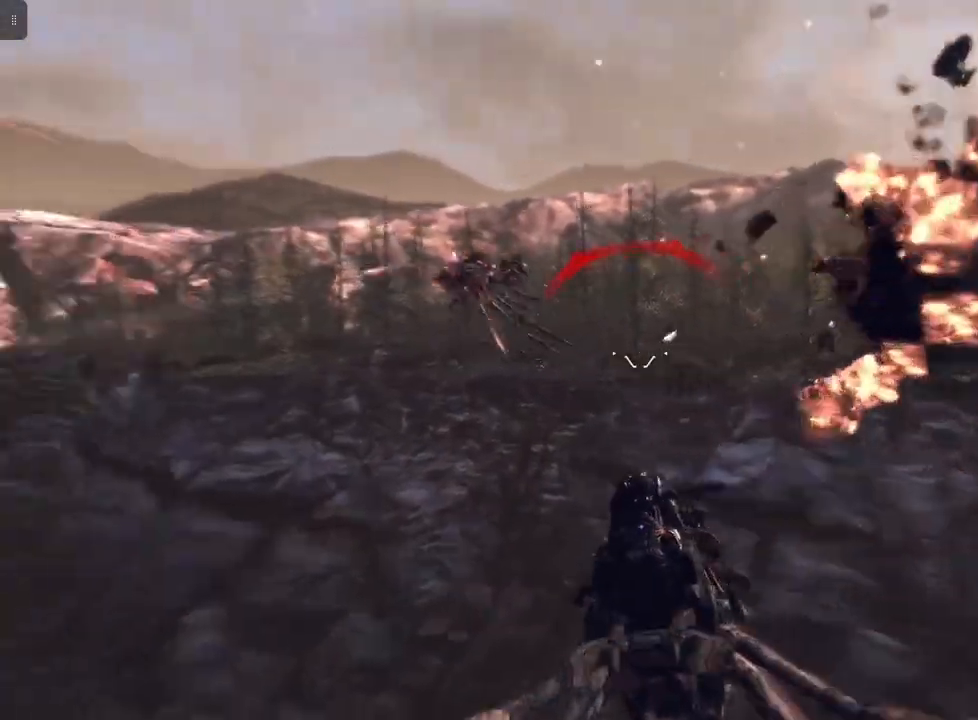
{"buttons": [], "left_stick": "center", "right_stick": "up-left", "events": [[367, "R2", "down"], [433, "R2", "up"]]}
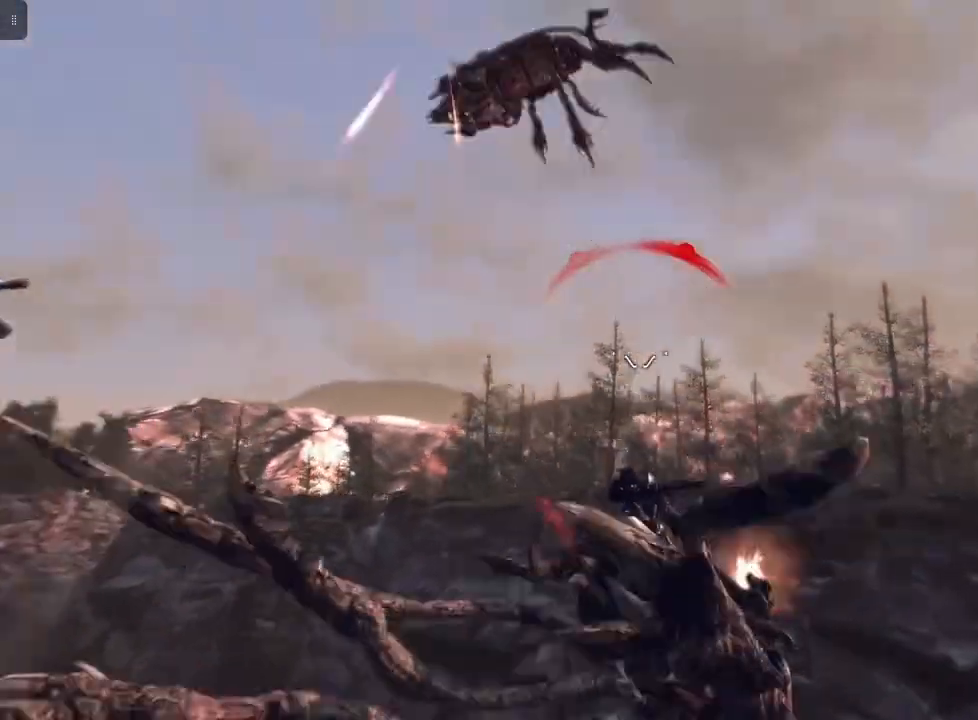
{"buttons": [], "left_stick": "center", "right_stick": "down", "events": [[67, "right_stick", "center"], [333, "right_stick", "down"]]}
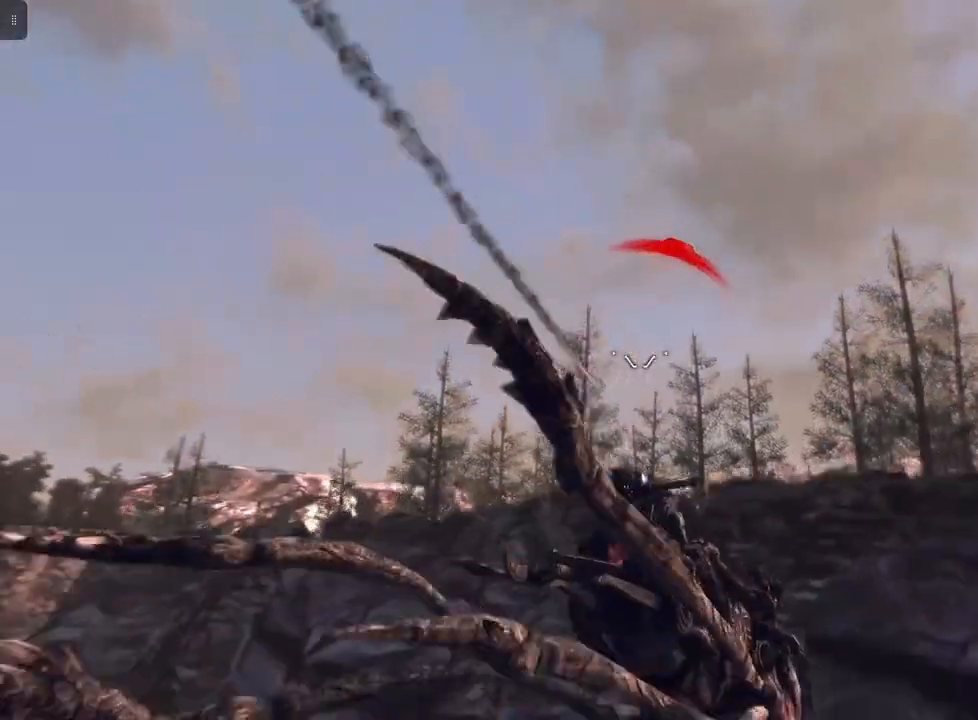
{"buttons": [], "left_stick": "center", "right_stick": "center", "events": [[100, "right_stick", "center"]]}
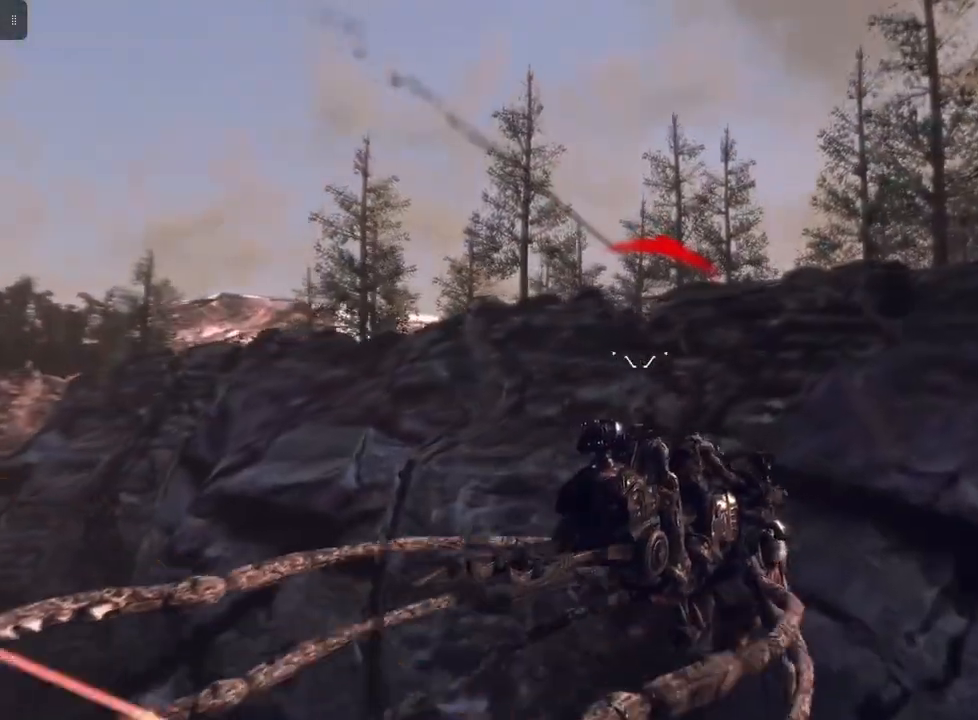
{"buttons": [], "left_stick": "center", "right_stick": "left", "events": [[200, "right_stick", "left"]]}
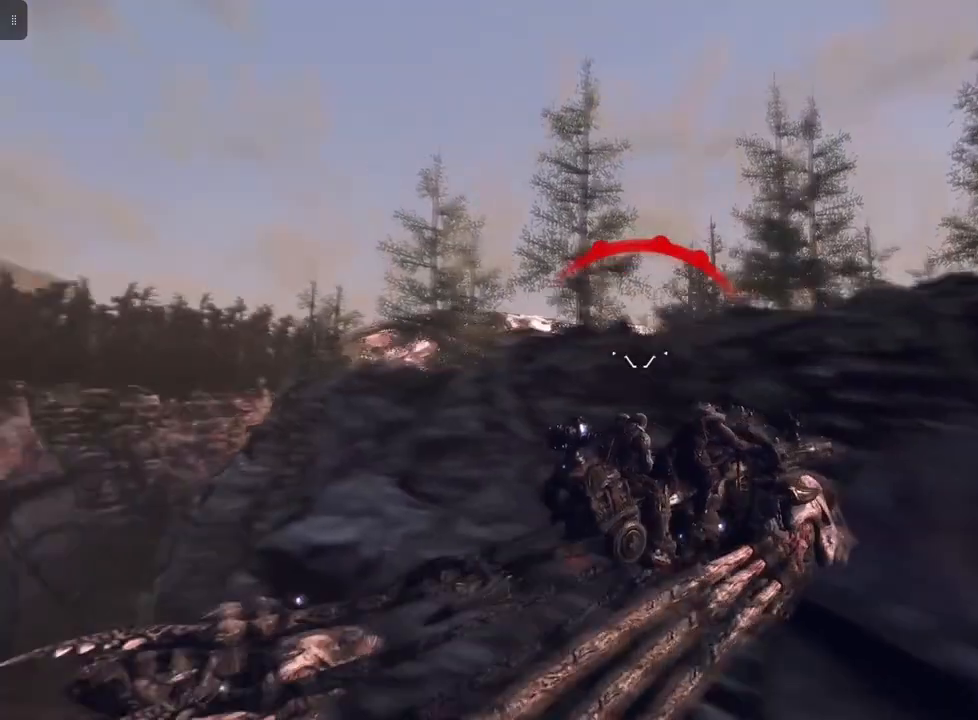
{"buttons": [], "left_stick": "center", "right_stick": "left", "events": []}
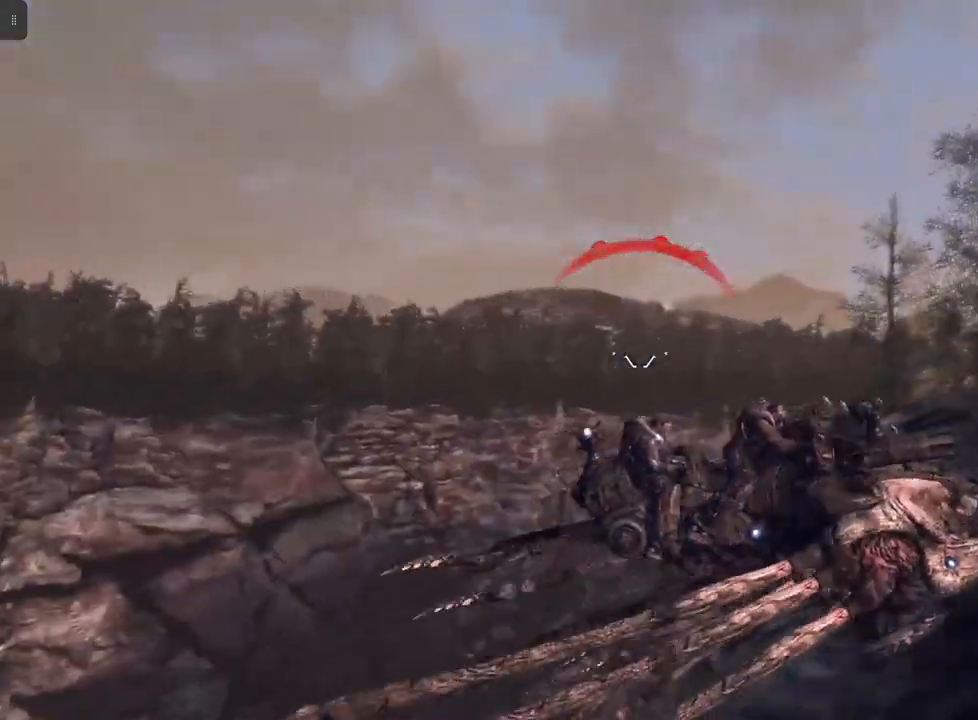
{"buttons": [], "left_stick": "center", "right_stick": "center", "events": [[400, "right_stick", "center"]]}
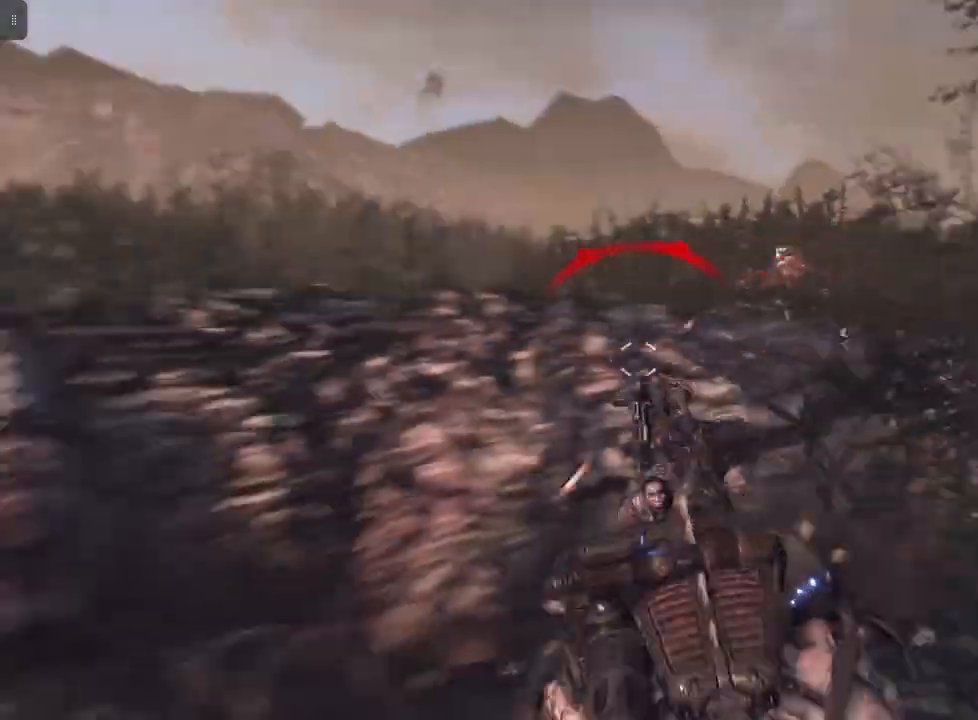
{"buttons": [], "left_stick": "center", "right_stick": "up-right", "events": [[333, "right_stick", "right"], [467, "right_stick", "up-right"]]}
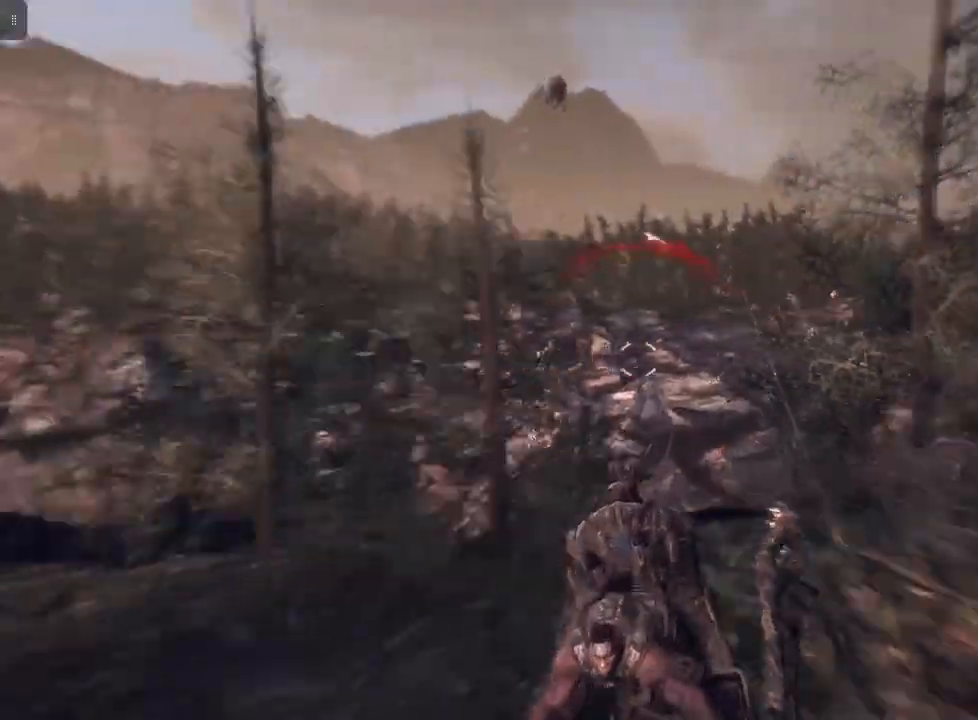
{"buttons": [], "left_stick": "center", "right_stick": "center", "events": [[33, "right_stick", "center"], [233, "right_stick", "up-right"], [367, "right_stick", "center"]]}
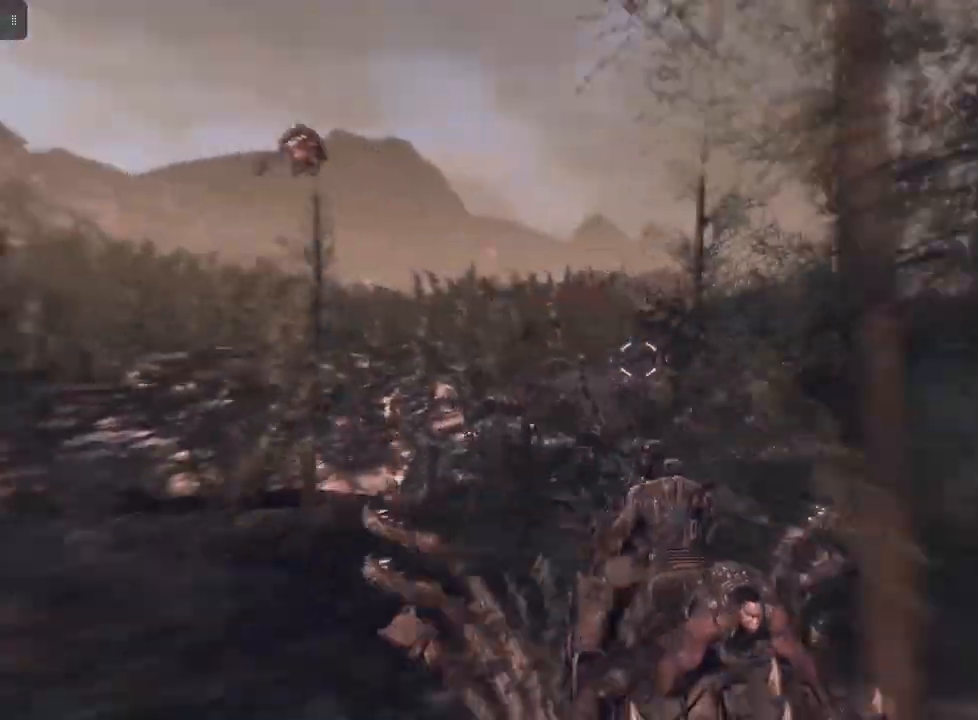
{"buttons": [], "left_stick": "center", "right_stick": "right", "events": [[500, "right_stick", "right"]]}
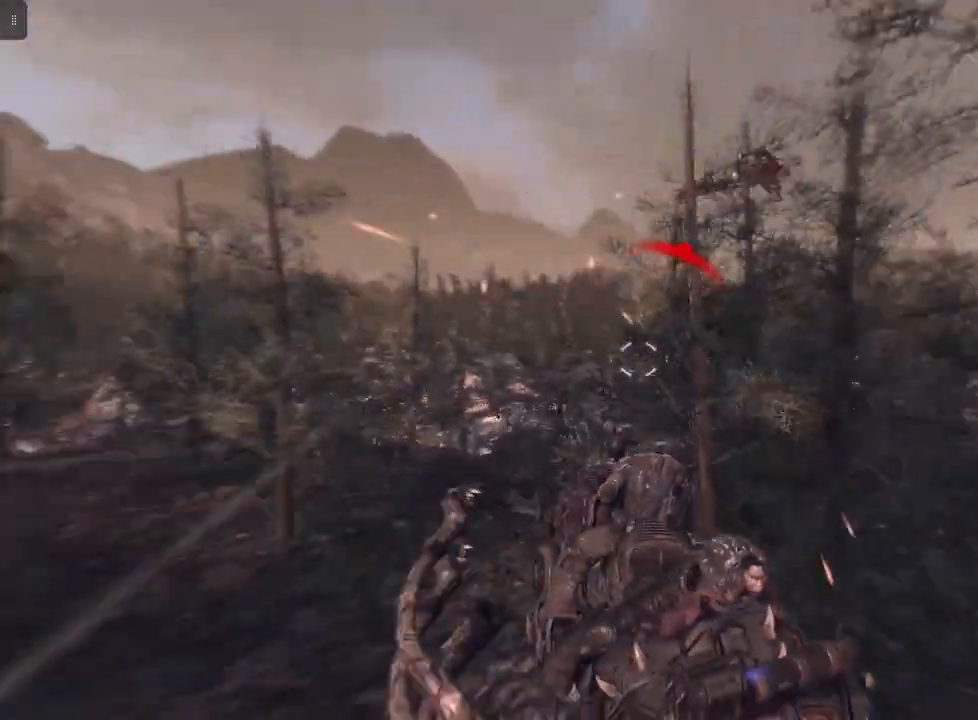
{"buttons": [], "left_stick": "center", "right_stick": "right", "events": [[67, "right_stick", "center"], [400, "right_stick", "right"]]}
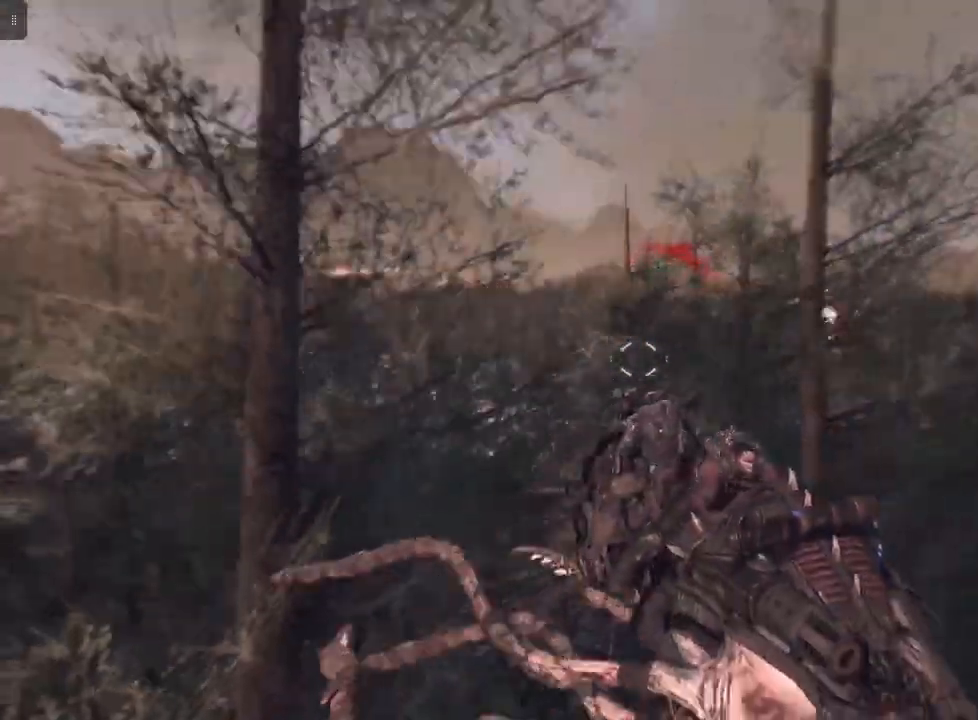
{"buttons": ["R2"], "left_stick": "center", "right_stick": "down-left", "events": [[67, "right_stick", "down-right"], [167, "right_stick", "down"], [300, "R2", "down"], [367, "right_stick", "down-left"]]}
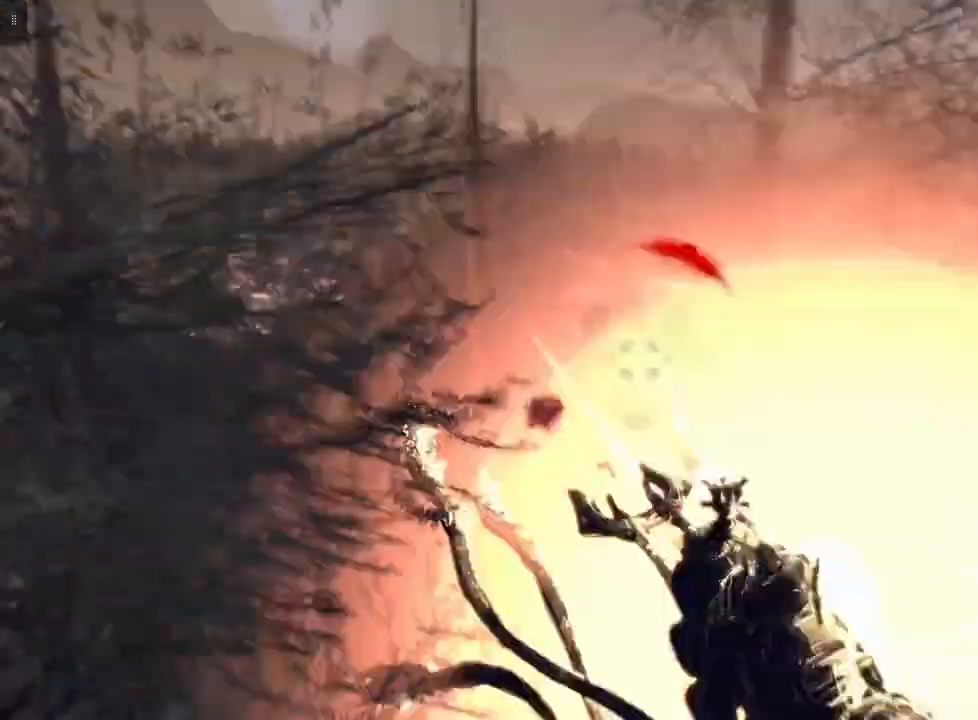
{"buttons": ["R2"], "left_stick": "center", "right_stick": "up", "events": [[100, "right_stick", "center"], [433, "right_stick", "up"]]}
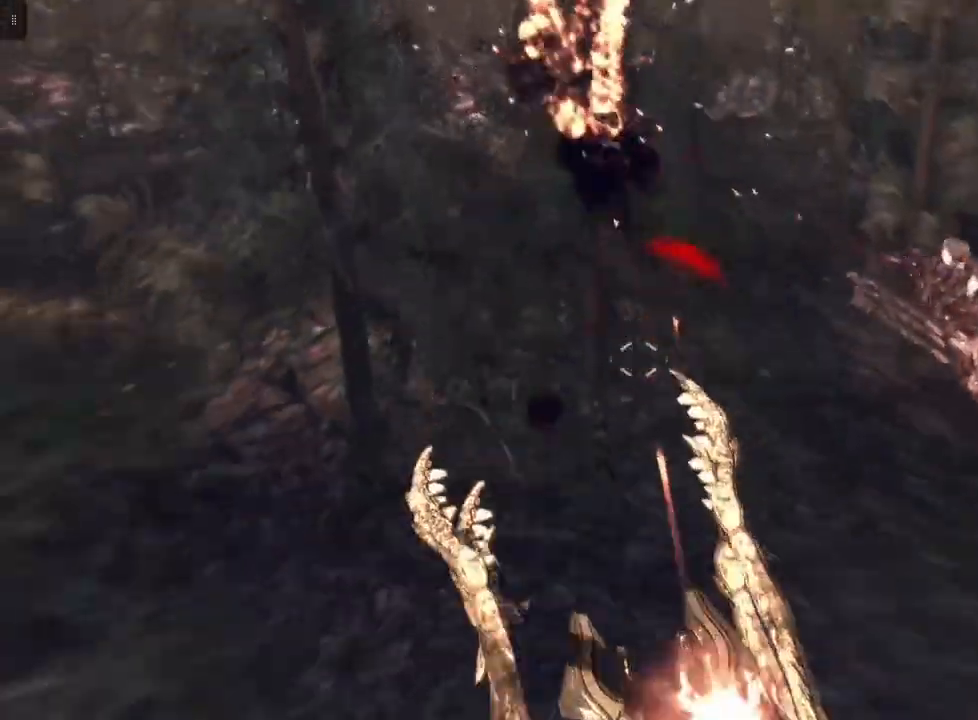
{"buttons": [], "left_stick": "right", "right_stick": "up", "events": [[33, "R2", "up"], [267, "right_stick", "center"], [433, "left_stick", "right"], [500, "right_stick", "up"]]}
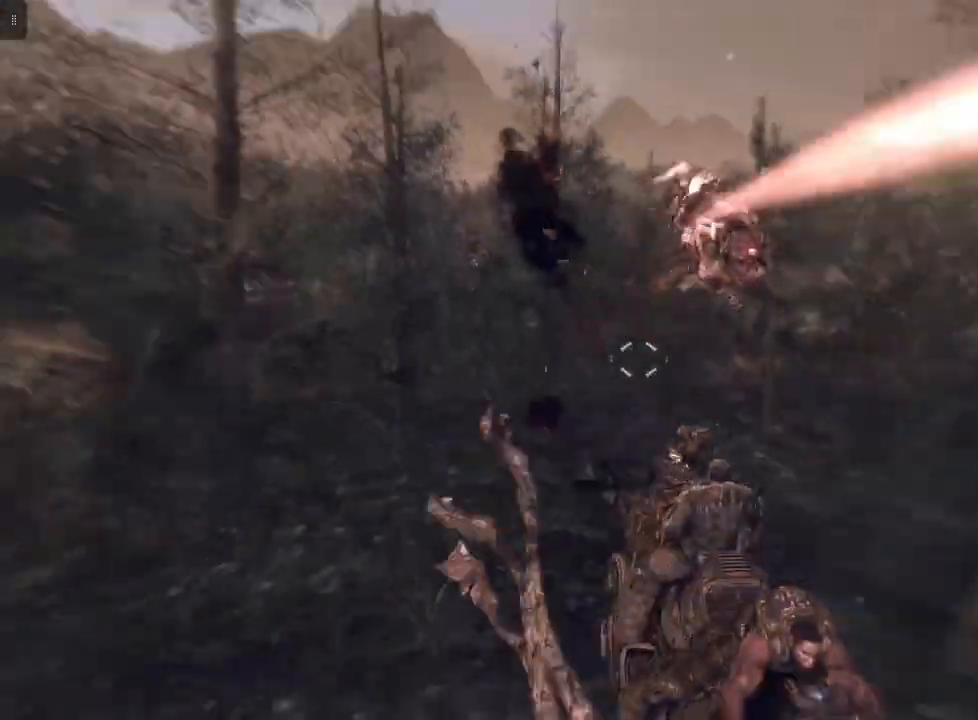
{"buttons": [], "left_stick": "left", "right_stick": "left", "events": [[33, "R2", "down"], [233, "right_stick", "left"], [333, "left_stick", "center"], [400, "left_stick", "left"], [467, "R2", "up"]]}
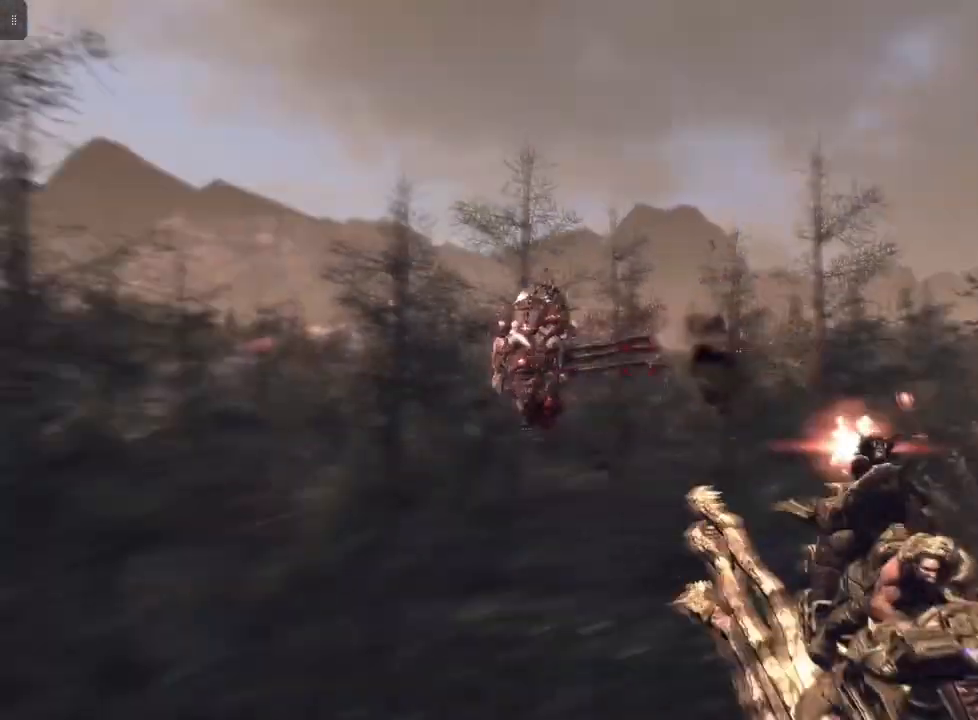
{"buttons": ["R2"], "left_stick": "right", "right_stick": "down-right", "events": [[133, "R2", "down"], [167, "right_stick", "center"], [300, "right_stick", "right"], [400, "right_stick", "down-right"], [467, "left_stick", "right"]]}
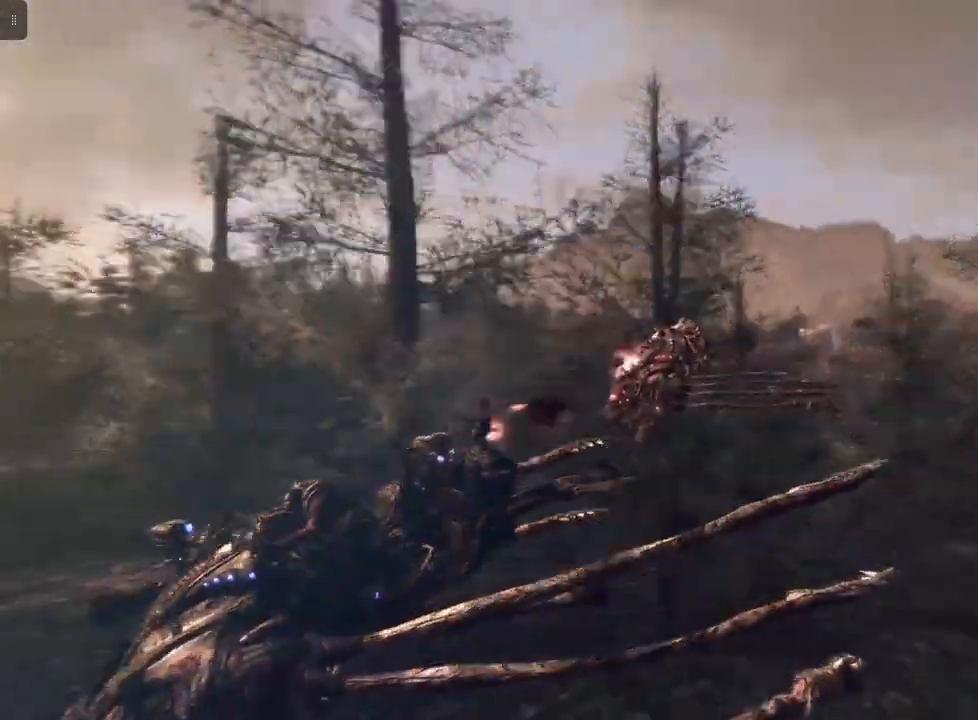
{"buttons": ["R2"], "left_stick": "left", "right_stick": "down-left", "events": [[67, "right_stick", "center"], [133, "right_stick", "left"], [233, "left_stick", "left"], [467, "right_stick", "down-left"]]}
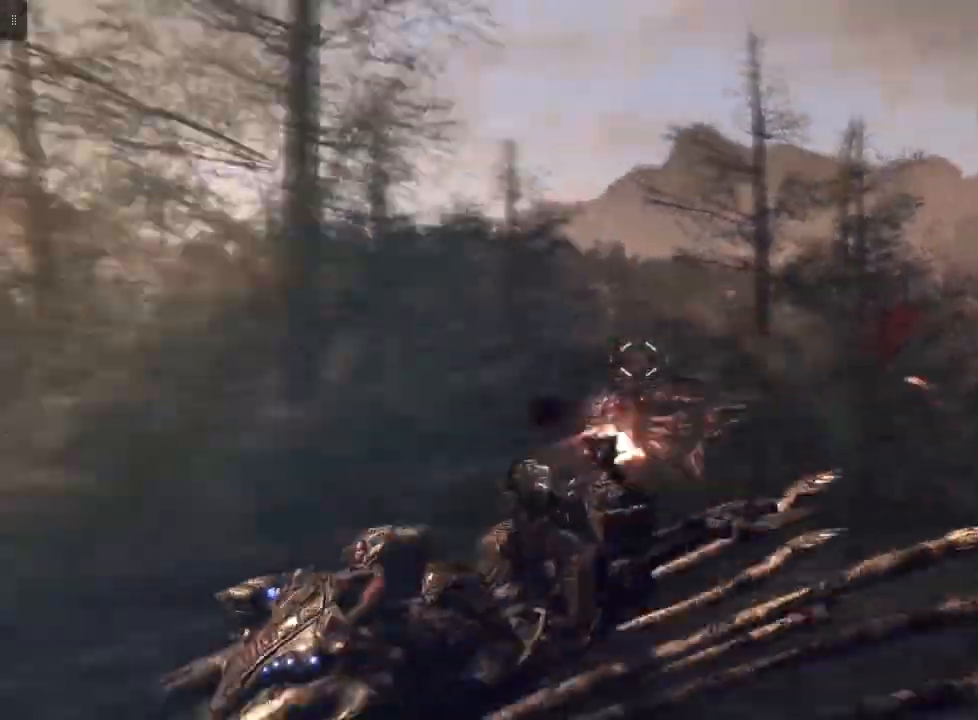
{"buttons": ["R2"], "left_stick": "center", "right_stick": "center", "events": [[67, "left_stick", "center"], [67, "right_stick", "down"], [133, "R2", "up"], [167, "left_stick", "right"], [167, "right_stick", "right"], [233, "right_stick", "down-right"], [333, "left_stick", "center"], [367, "R2", "down"], [400, "right_stick", "center"]]}